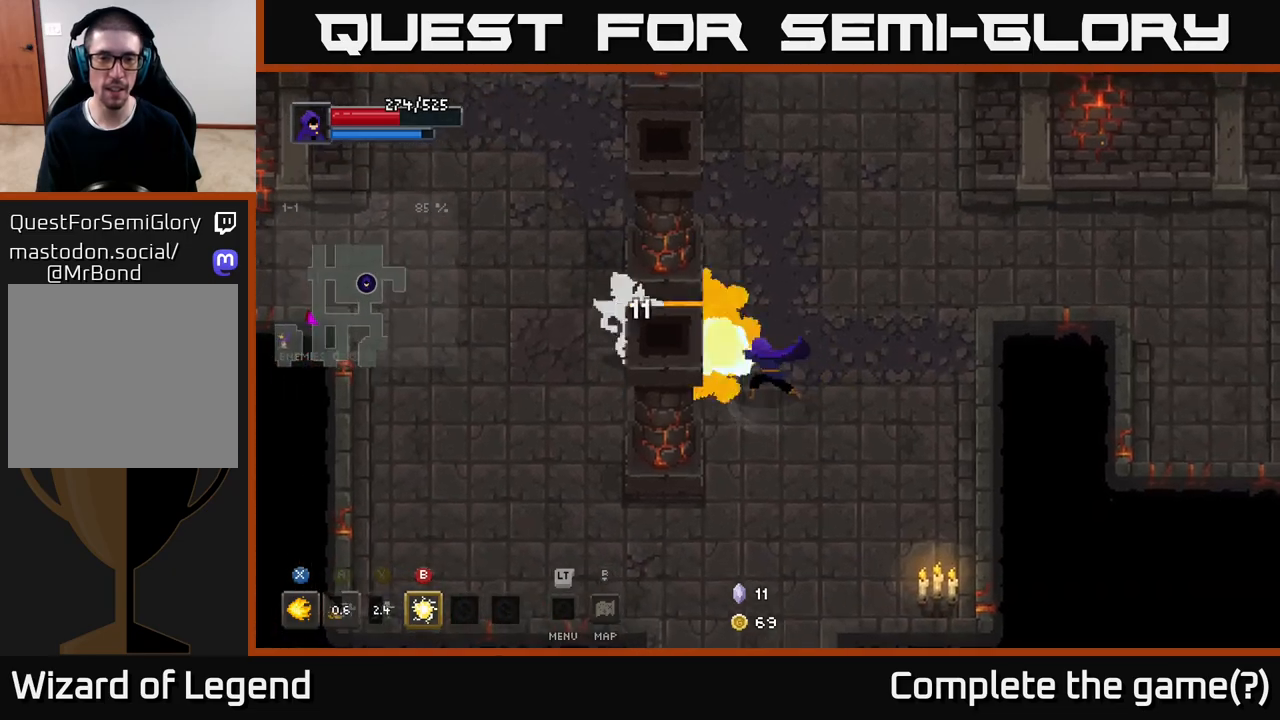
Gameplay with a controller (Xbox layout); each line is a JSON object with the inputs held at the frame after it. "events" lists button and stick changes between this image and that frame as [ms after this image, input, new state], when the widget could be followed in between.
{"buttons": ["X"], "left_stick": "up-left", "right_stick": "center", "events": []}
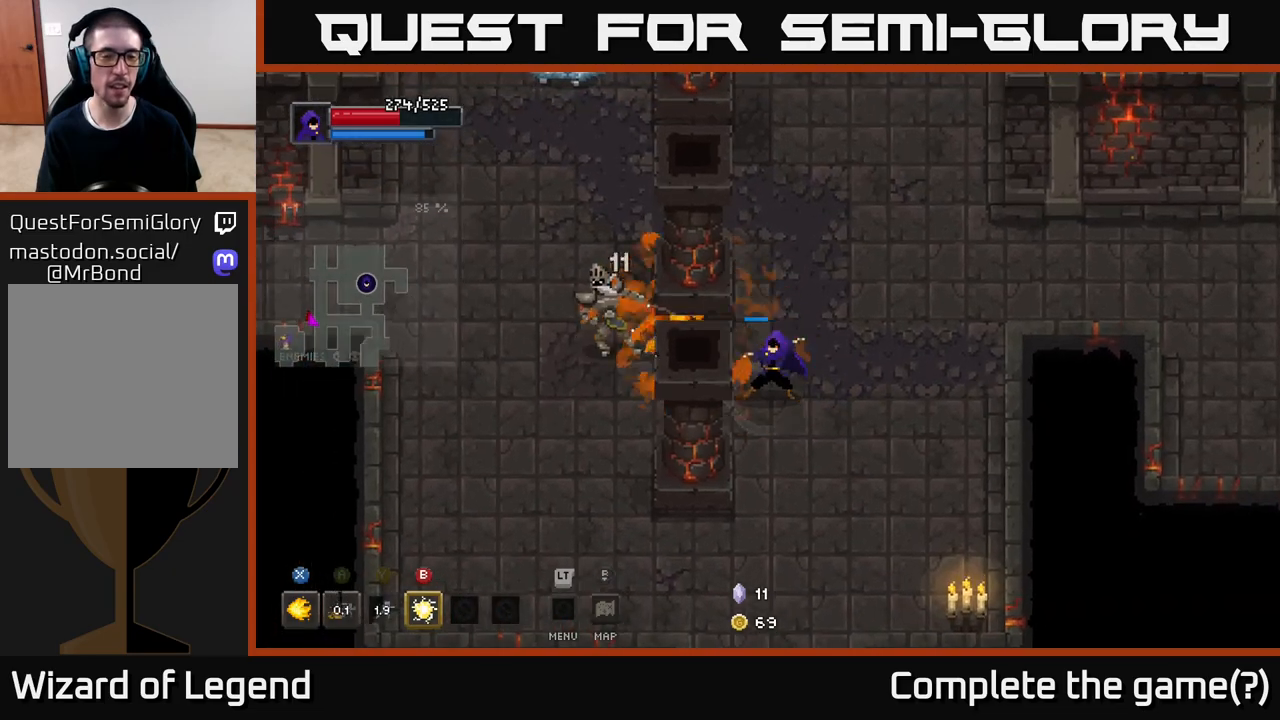
{"buttons": [], "left_stick": "left", "right_stick": "center", "events": [[17, "left_stick", "center"], [367, "X", "up"], [367, "left_stick", "left"]]}
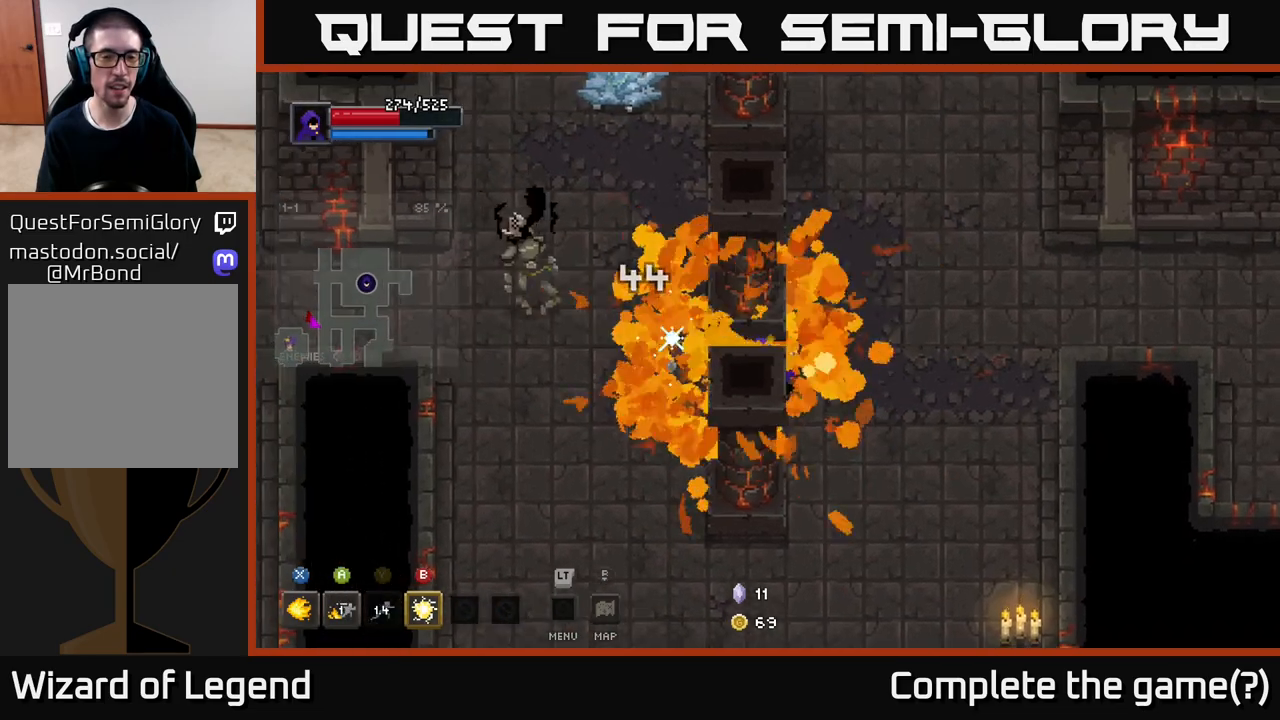
{"buttons": [], "left_stick": "up-left", "right_stick": "center", "events": [[100, "left_stick", "up-left"]]}
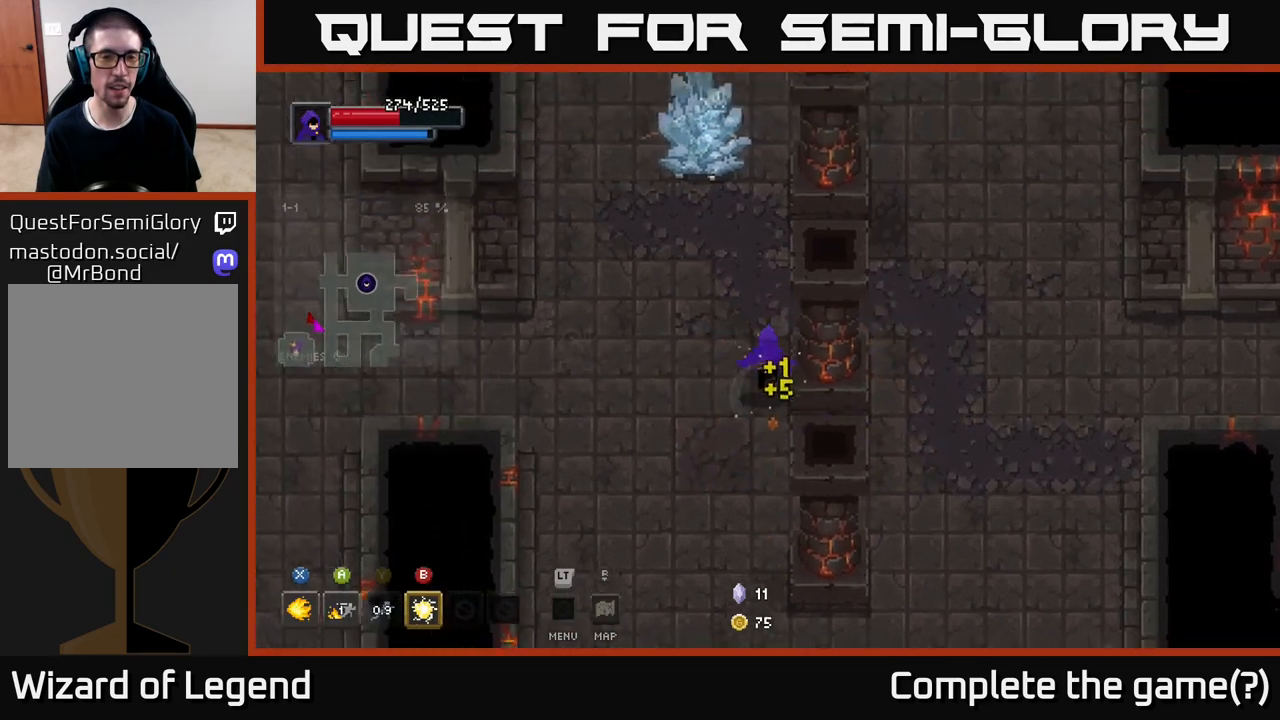
{"buttons": ["X"], "left_stick": "up", "right_stick": "center", "events": [[50, "left_stick", "up"], [267, "X", "down"]]}
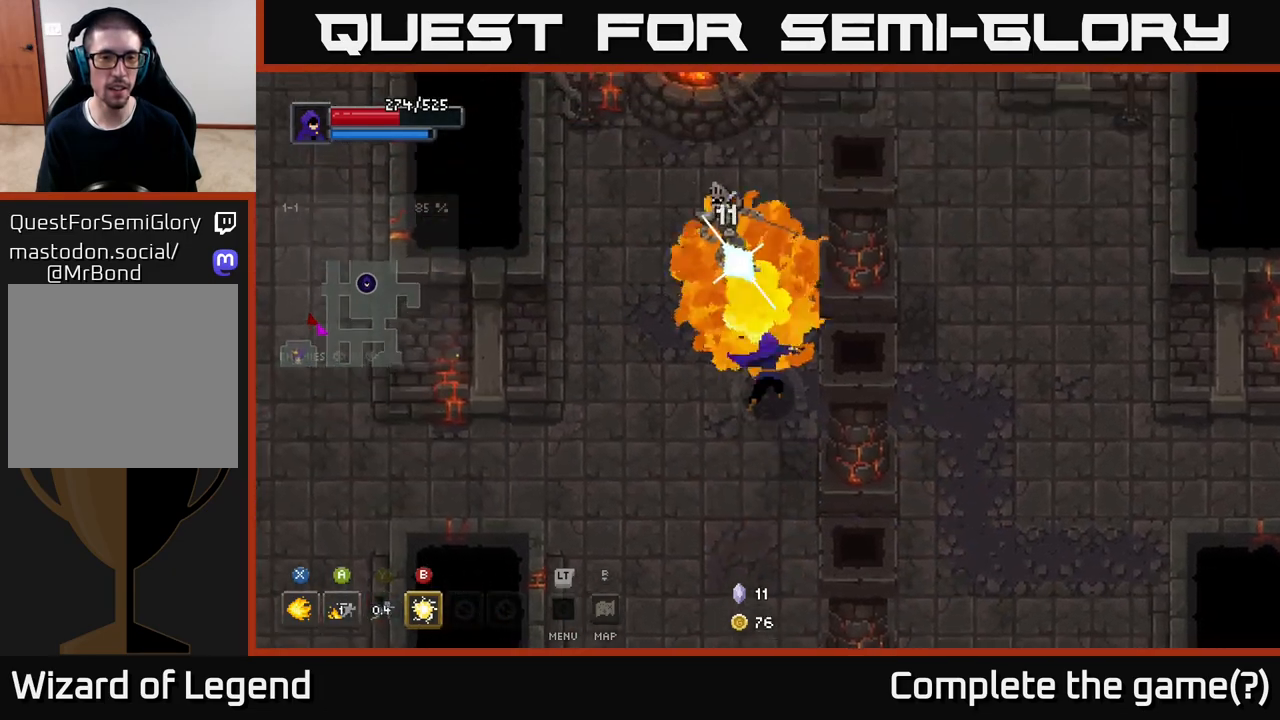
{"buttons": ["X"], "left_stick": "up", "right_stick": "center", "events": []}
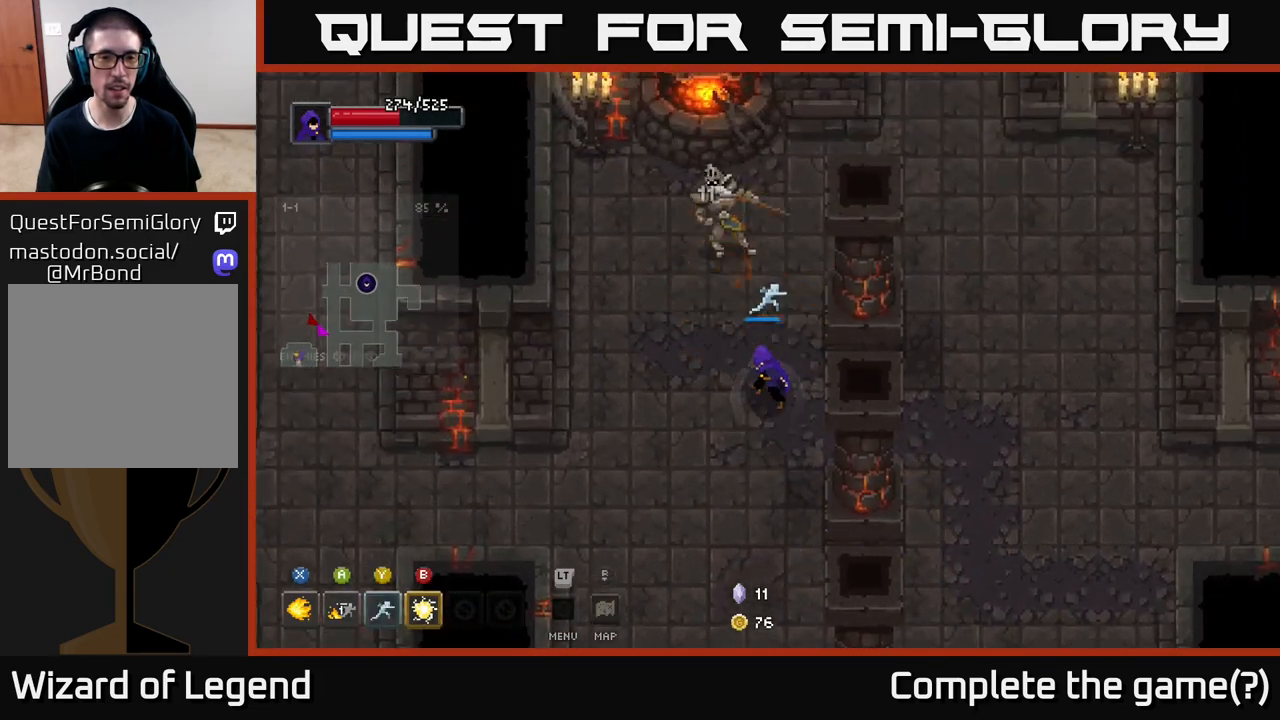
{"buttons": [], "left_stick": "center", "right_stick": "center", "events": [[267, "X", "up"], [317, "left_stick", "center"]]}
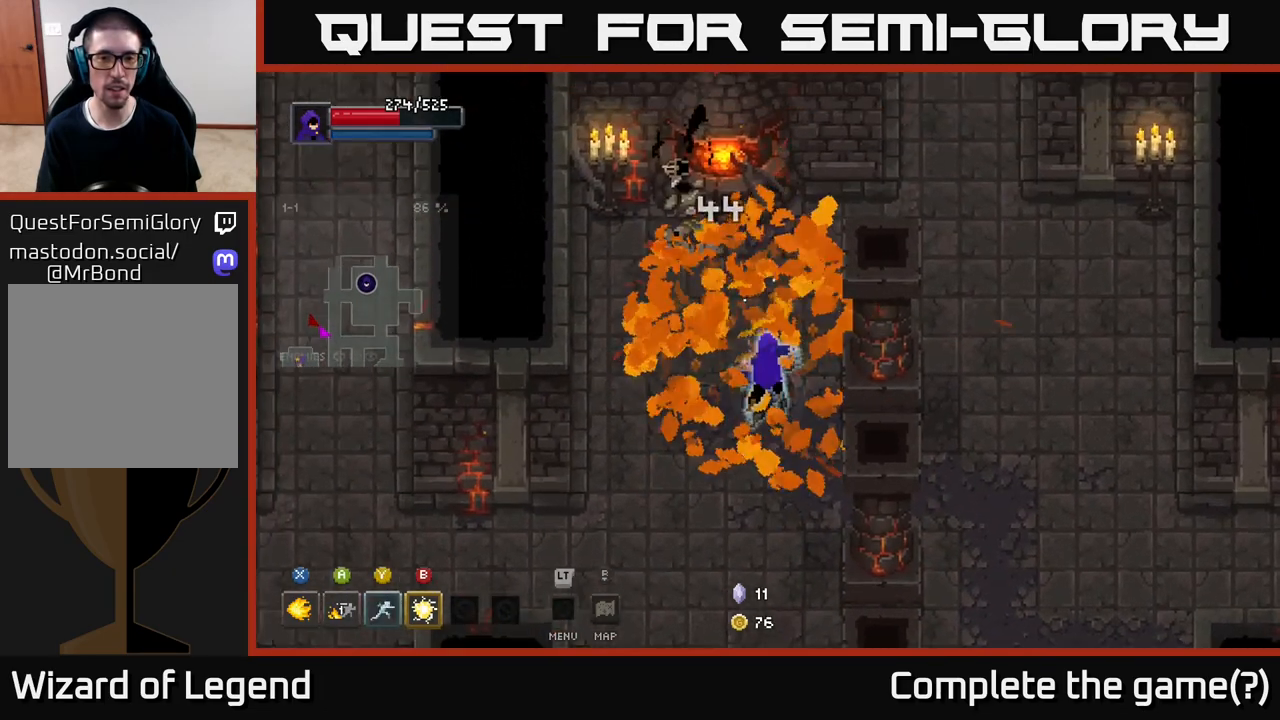
{"buttons": [], "left_stick": "up-right", "right_stick": "center", "events": [[33, "left_stick", "up"], [317, "left_stick", "up-right"]]}
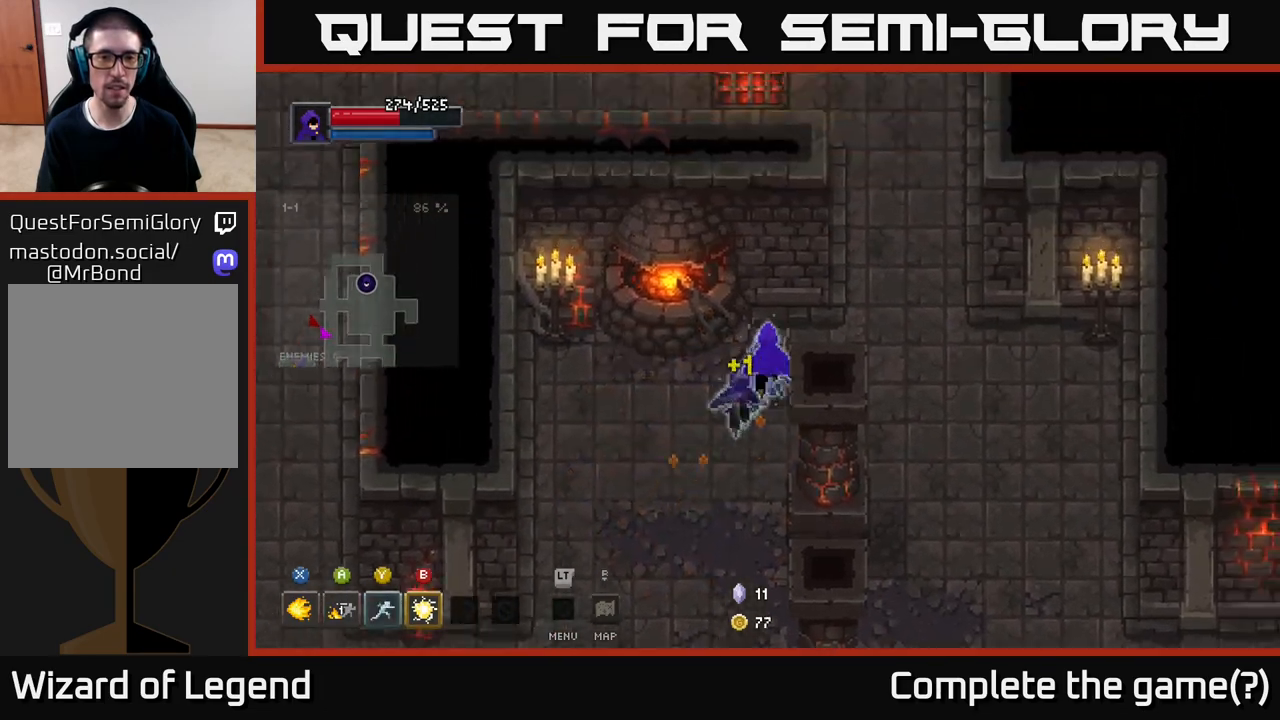
{"buttons": [], "left_stick": "up", "right_stick": "center", "events": [[183, "left_stick", "right"], [400, "left_stick", "up-right"], [500, "left_stick", "up"]]}
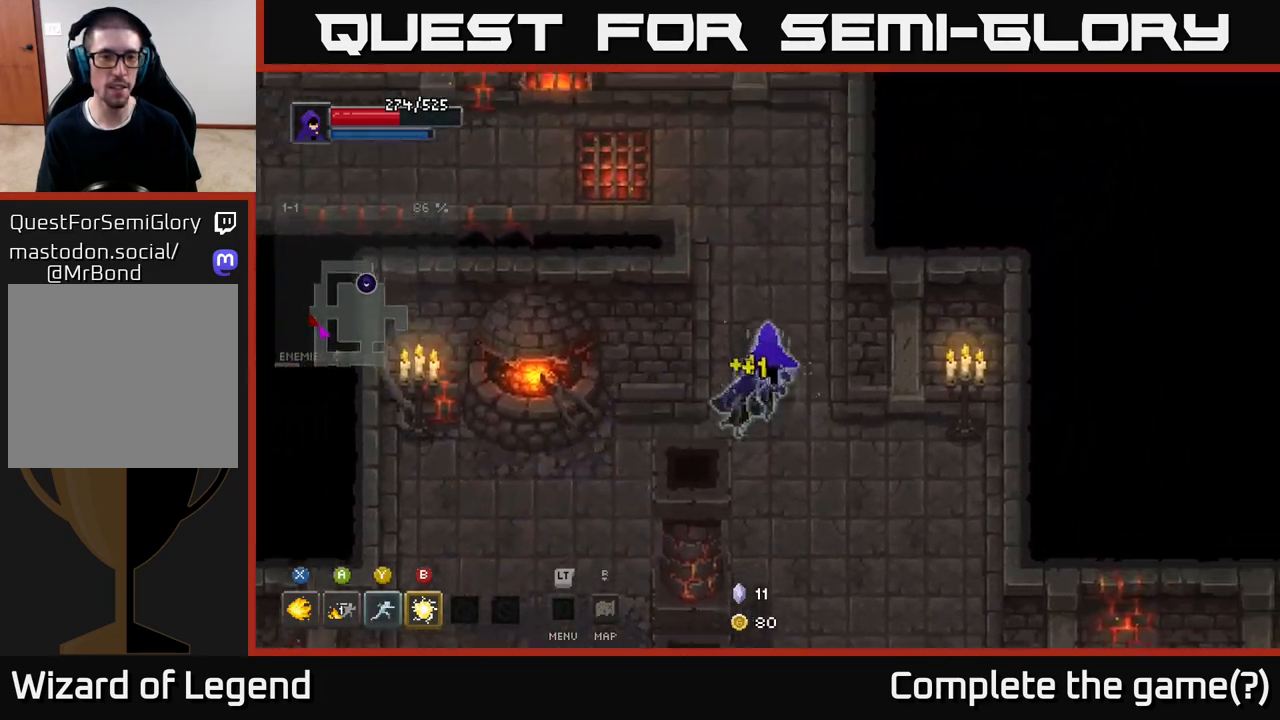
{"buttons": [], "left_stick": "up-left", "right_stick": "center", "events": [[167, "left_stick", "up-left"], [350, "left_stick", "up"], [483, "left_stick", "up-left"]]}
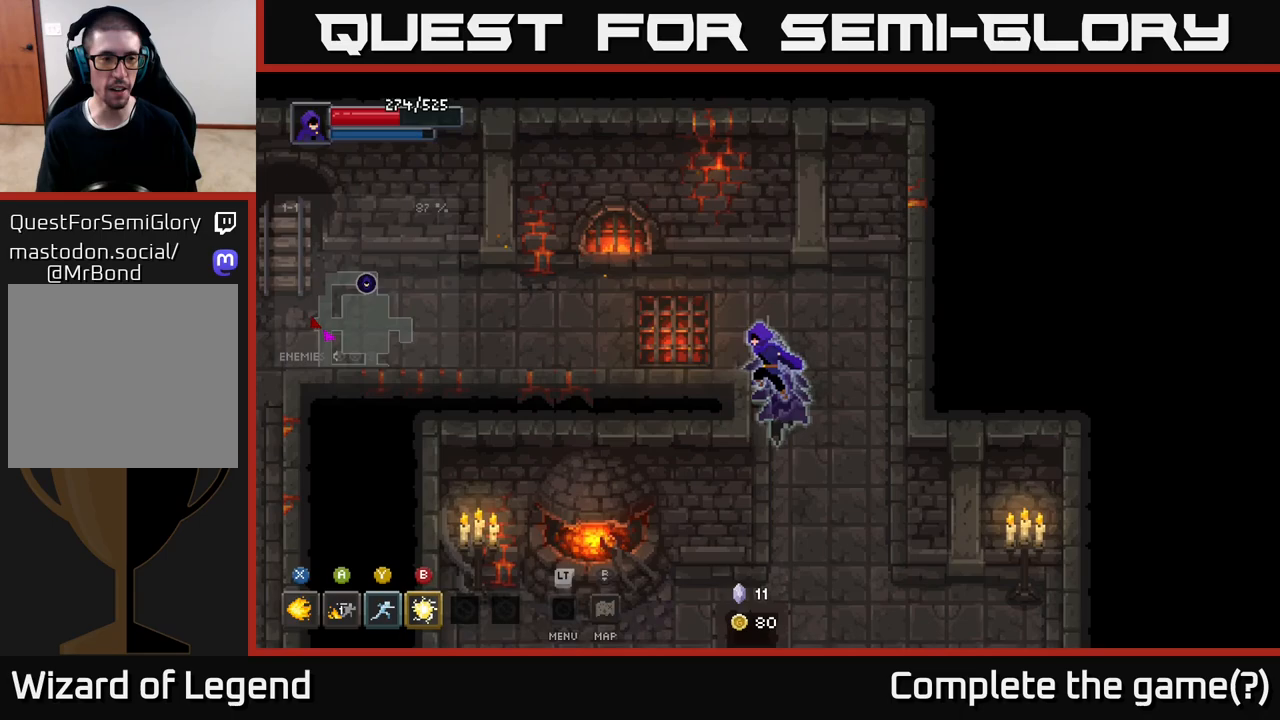
{"buttons": [], "left_stick": "left", "right_stick": "center", "events": [[100, "left_stick", "left"]]}
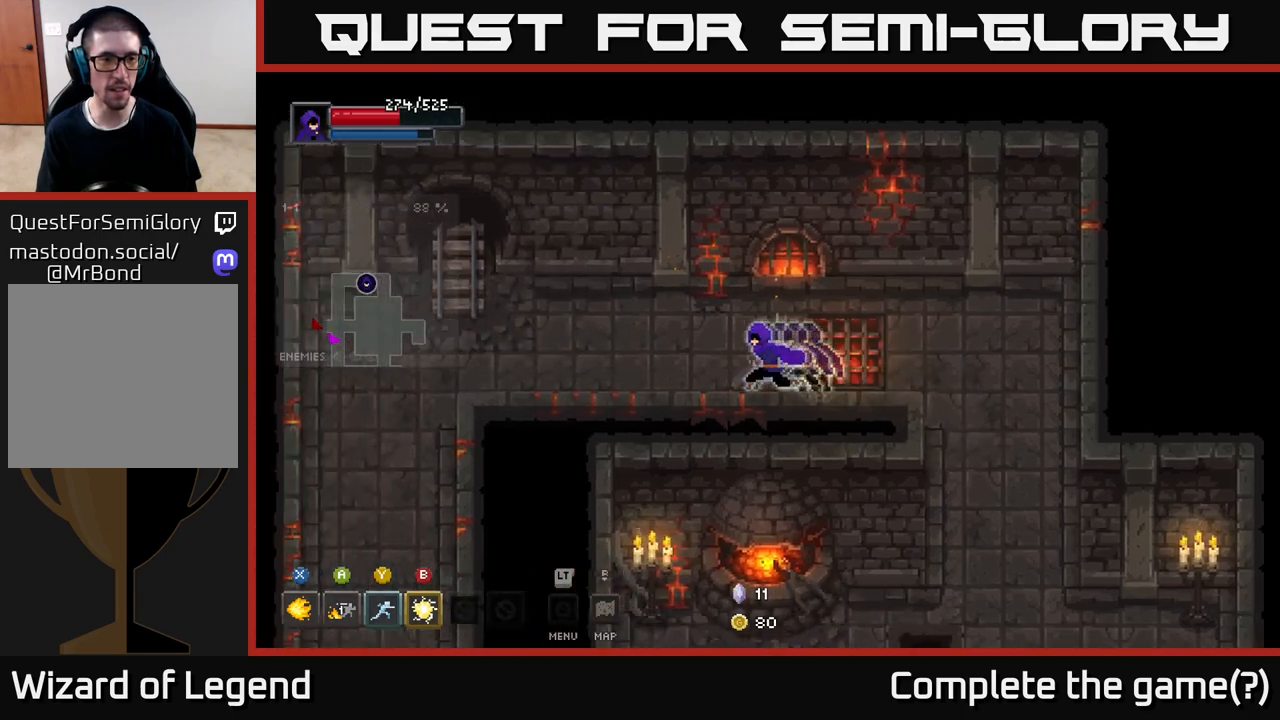
{"buttons": [], "left_stick": "left", "right_stick": "center", "events": []}
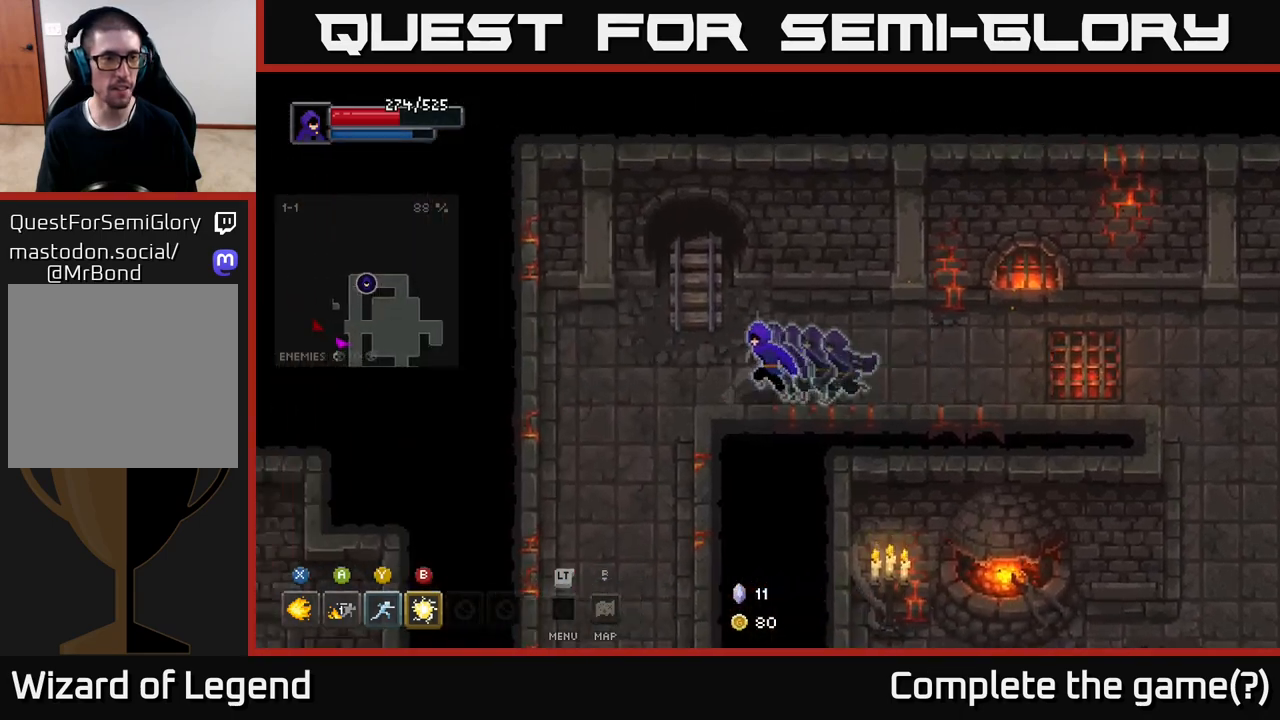
{"buttons": [], "left_stick": "down", "right_stick": "center", "events": [[217, "left_stick", "down-left"], [383, "left_stick", "down"]]}
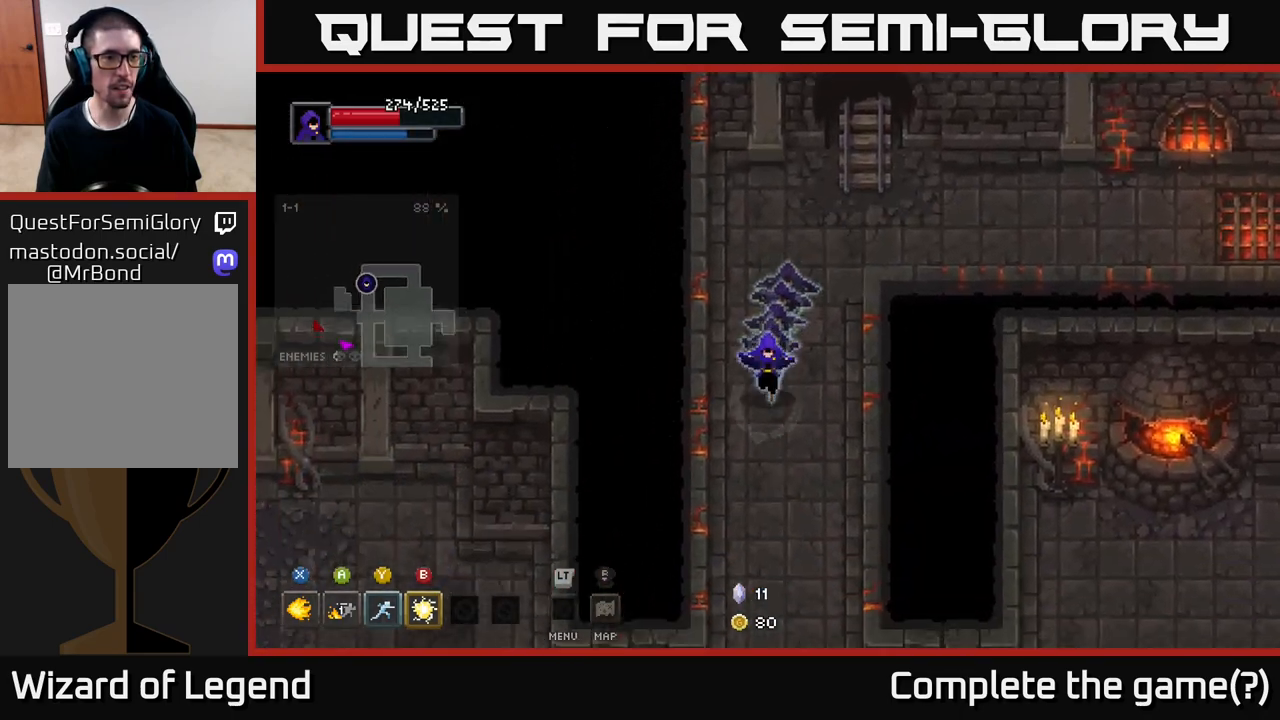
{"buttons": [], "left_stick": "down", "right_stick": "center", "events": []}
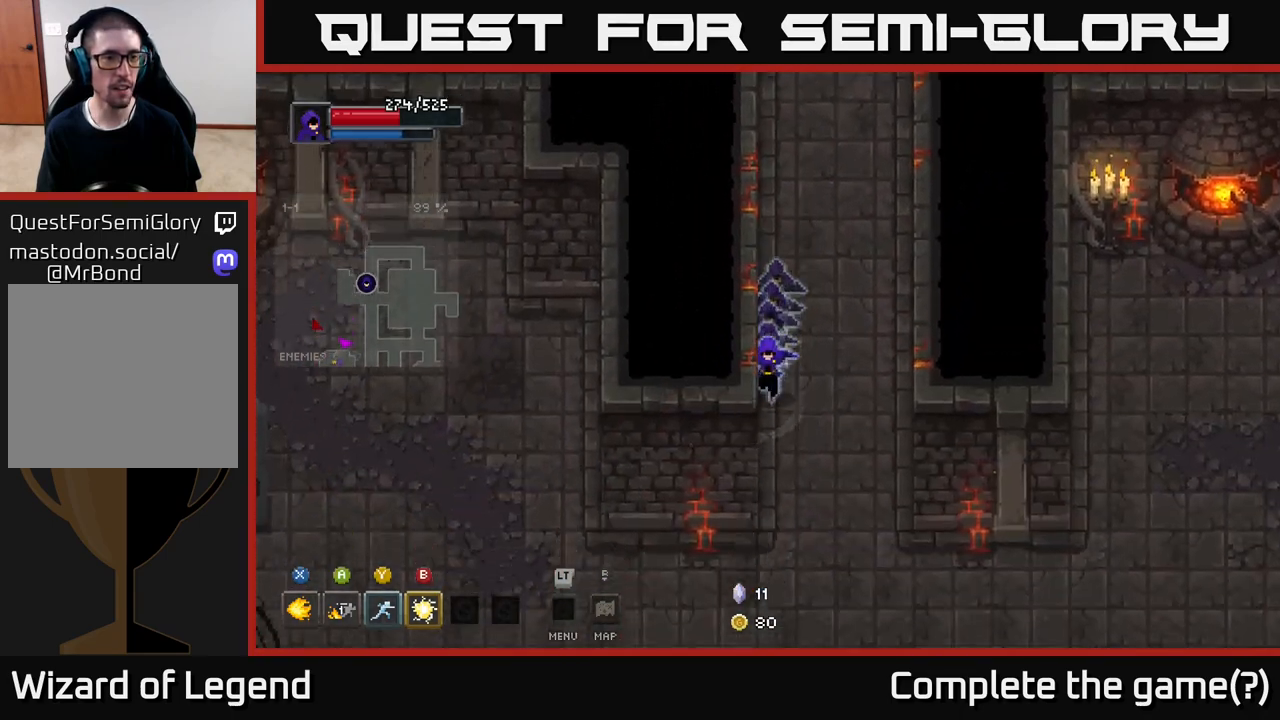
{"buttons": [], "left_stick": "left", "right_stick": "center", "events": [[267, "left_stick", "down-left"], [400, "left_stick", "left"]]}
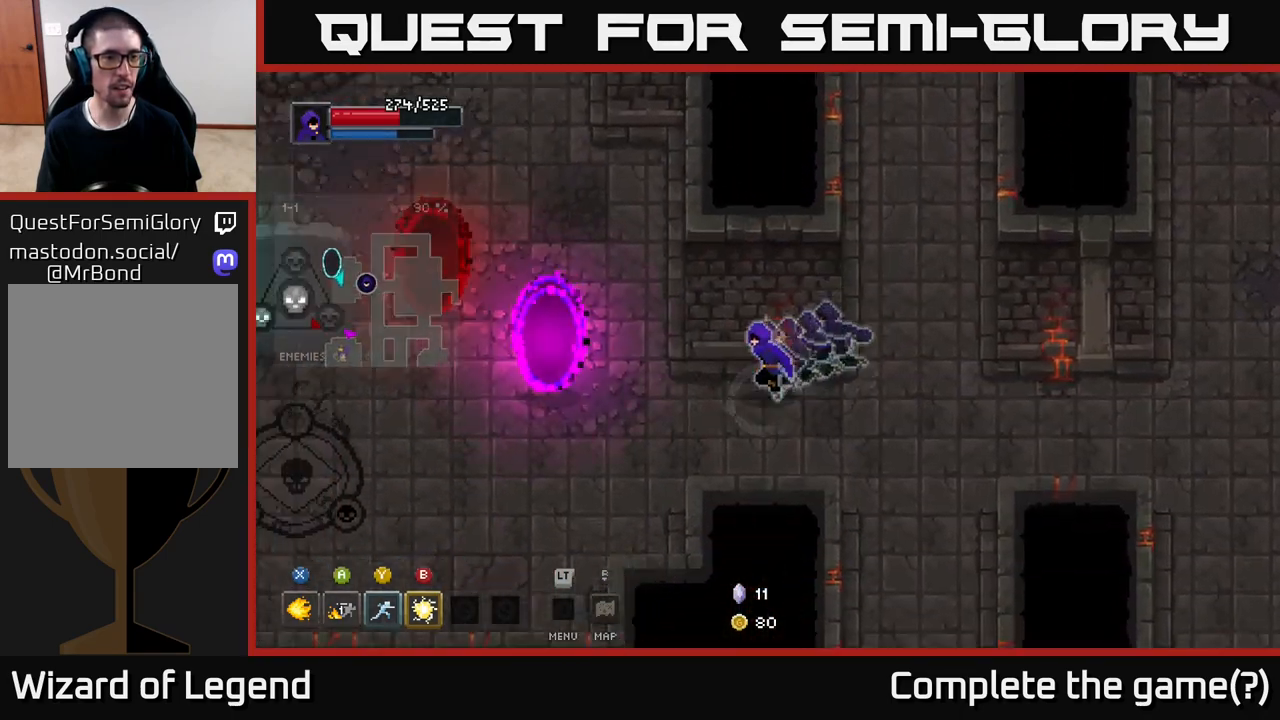
{"buttons": [], "left_stick": "down-left", "right_stick": "center", "events": [[367, "left_stick", "down-left"]]}
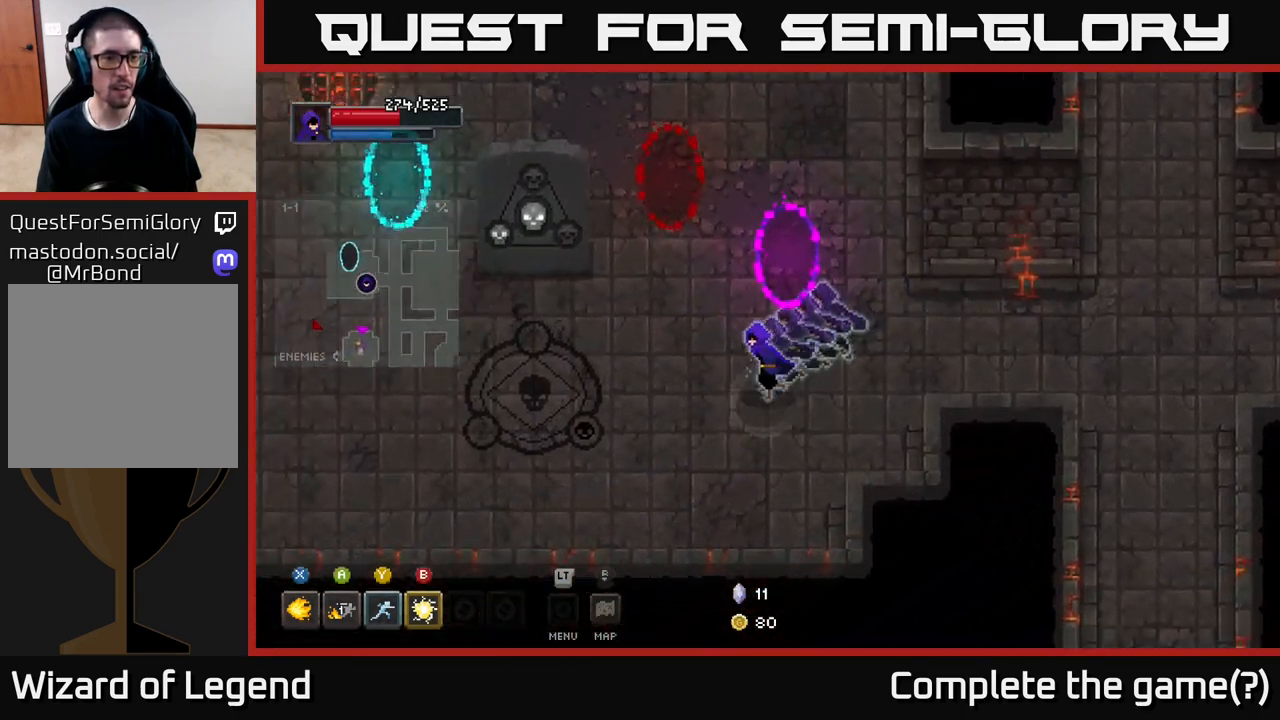
{"buttons": [], "left_stick": "up-left", "right_stick": "center", "events": [[267, "left_stick", "left"], [483, "left_stick", "up-left"]]}
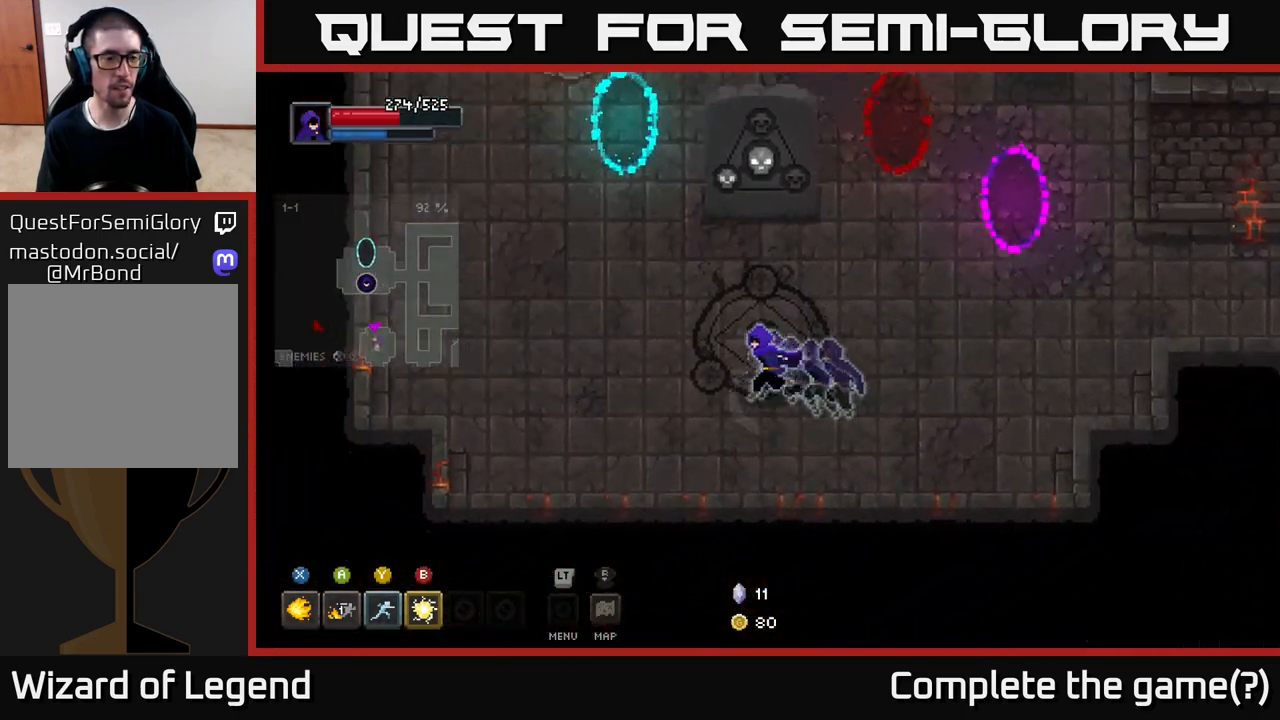
{"buttons": [], "left_stick": "right", "right_stick": "center", "events": [[233, "left_stick", "up-right"], [300, "left_stick", "right"]]}
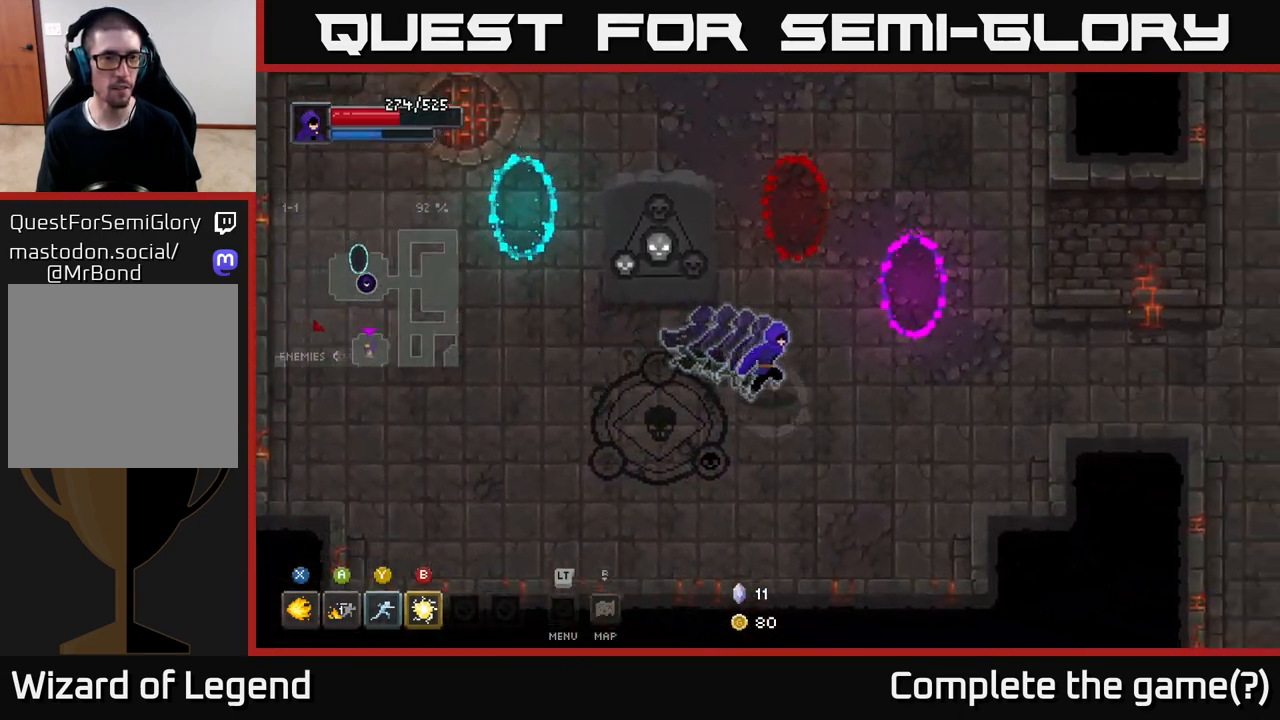
{"buttons": [], "left_stick": "right", "right_stick": "center", "events": [[17, "left_stick", "down-right"], [167, "left_stick", "right"]]}
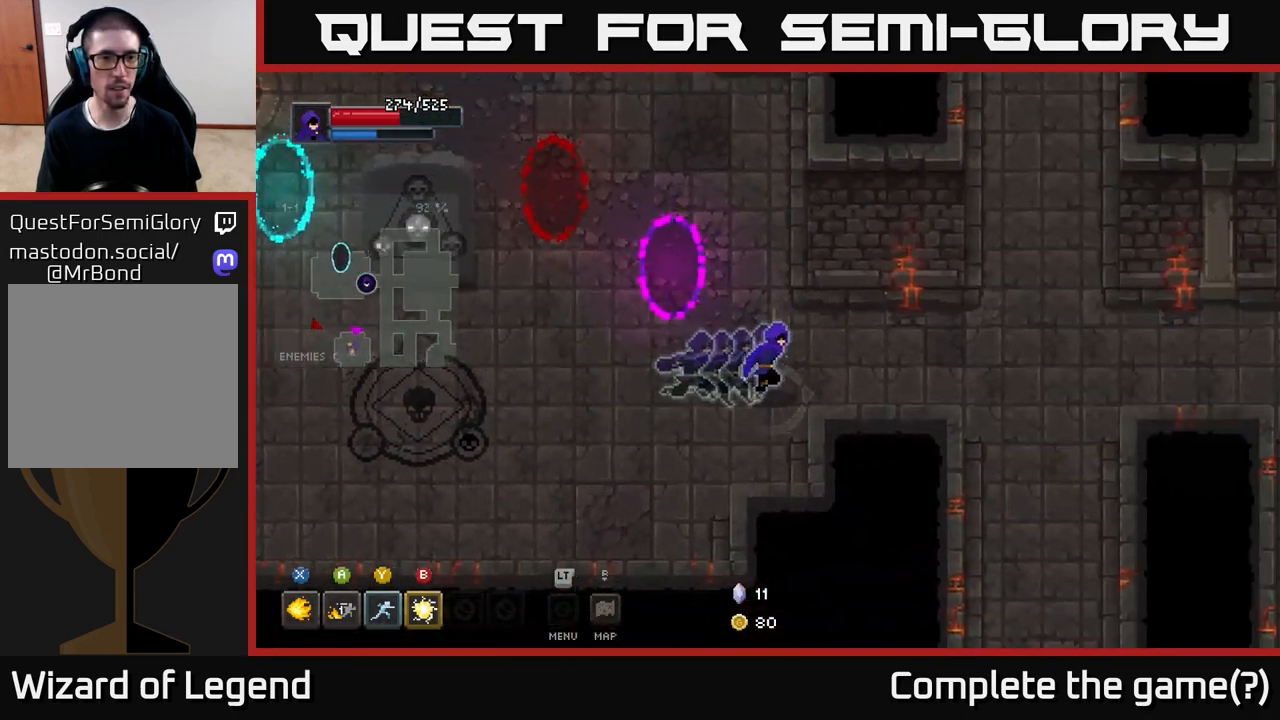
{"buttons": [], "left_stick": "right", "right_stick": "center", "events": []}
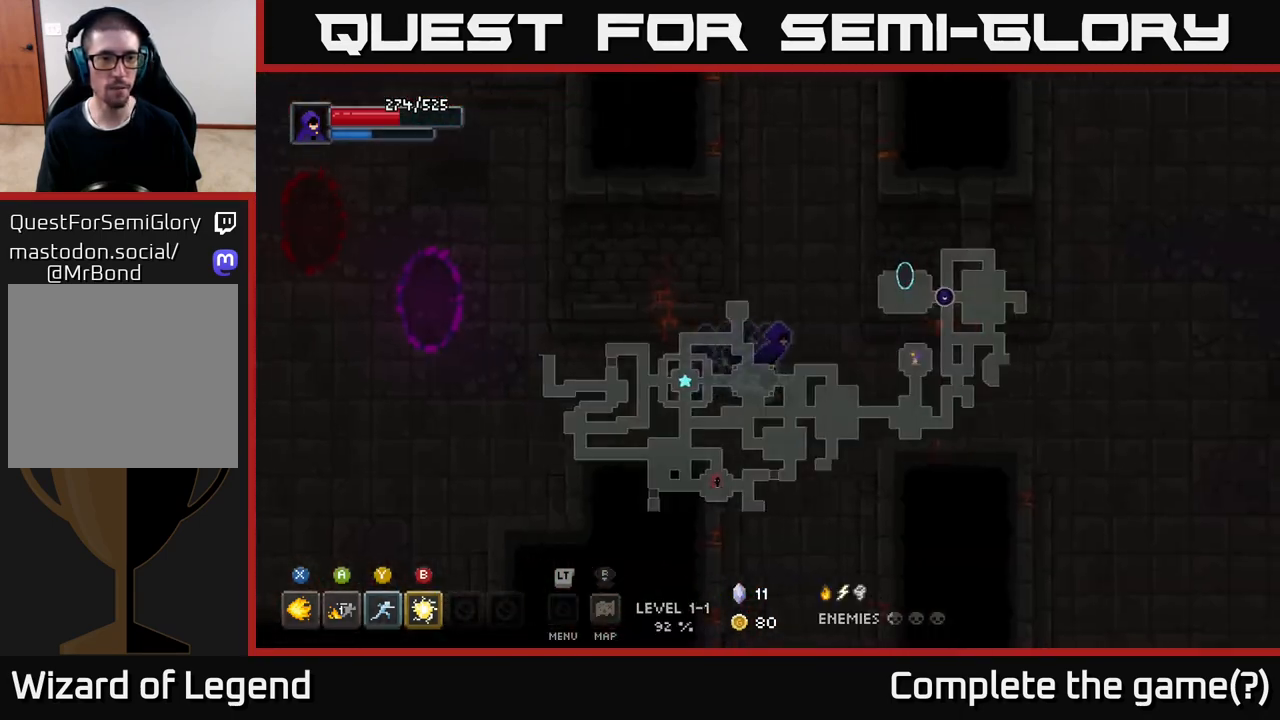
{"buttons": [], "left_stick": "right", "right_stick": "center", "events": []}
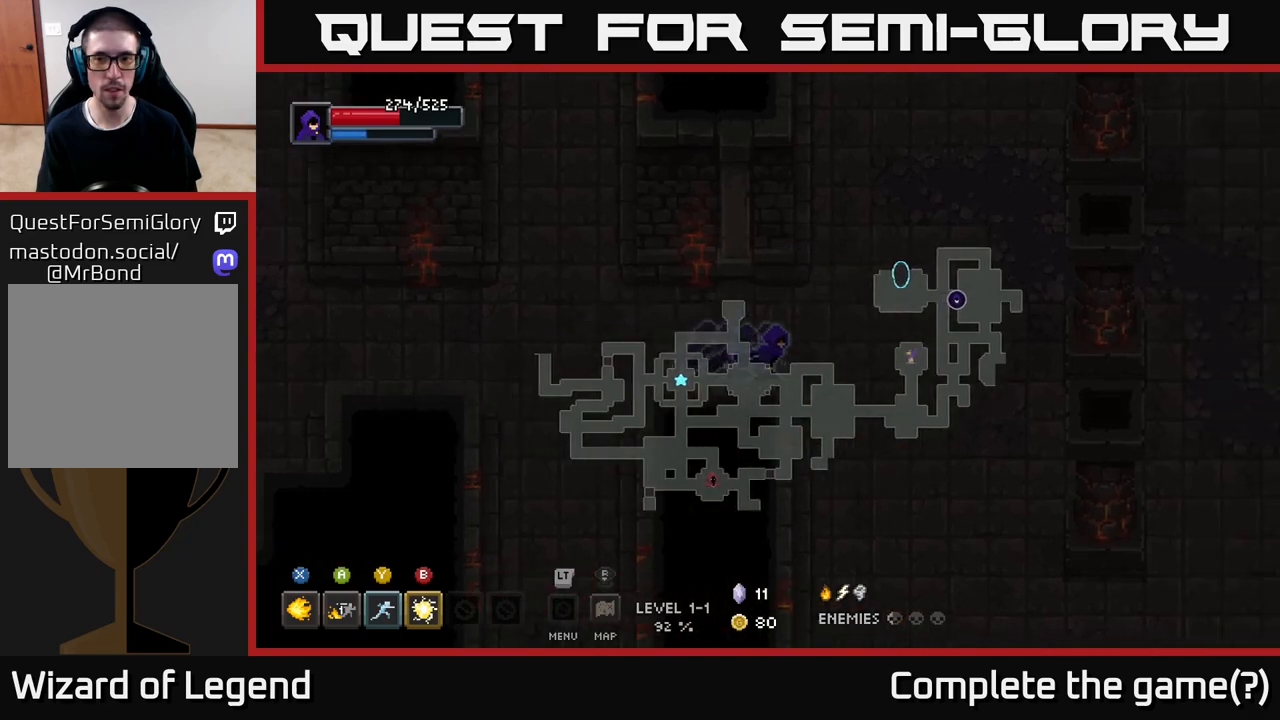
{"buttons": [], "left_stick": "down-right", "right_stick": "center", "events": [[317, "left_stick", "down-right"]]}
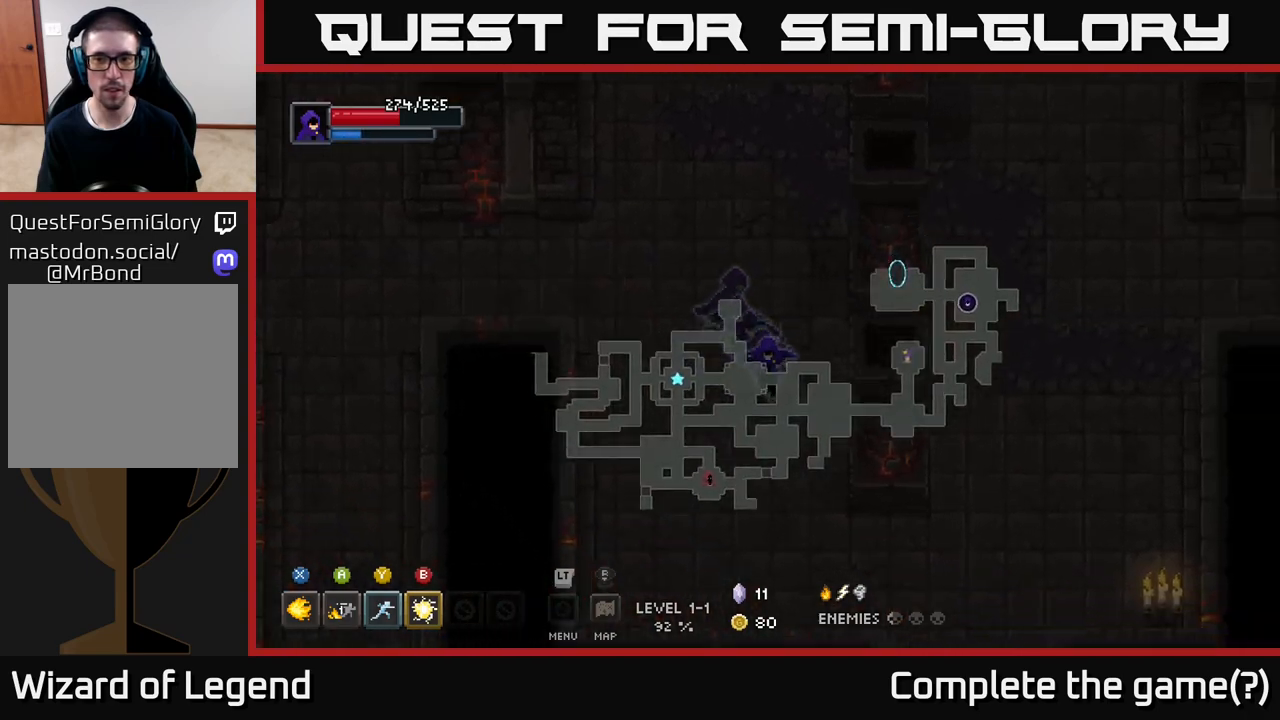
{"buttons": [], "left_stick": "down-right", "right_stick": "center", "events": [[250, "left_stick", "down"], [450, "left_stick", "down-right"]]}
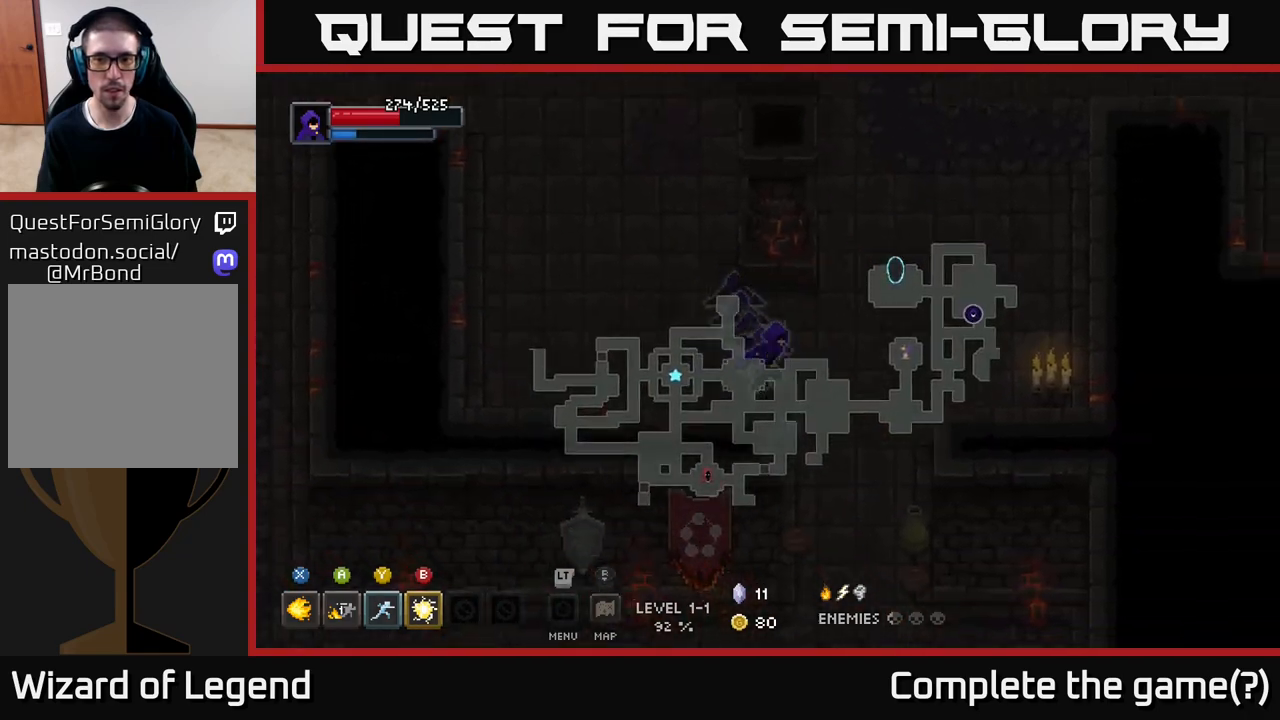
{"buttons": [], "left_stick": "down", "right_stick": "center", "events": [[200, "left_stick", "down"]]}
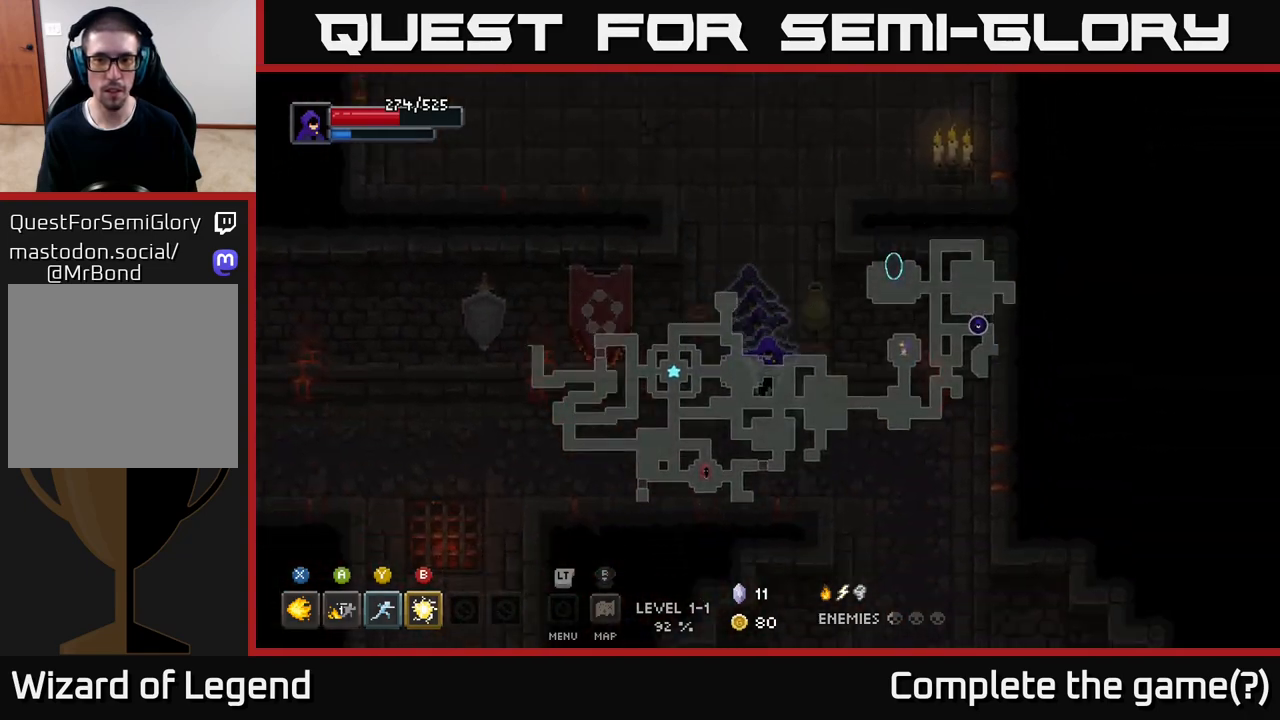
{"buttons": [], "left_stick": "down", "right_stick": "center", "events": [[33, "left_stick", "down-right"], [483, "left_stick", "down"]]}
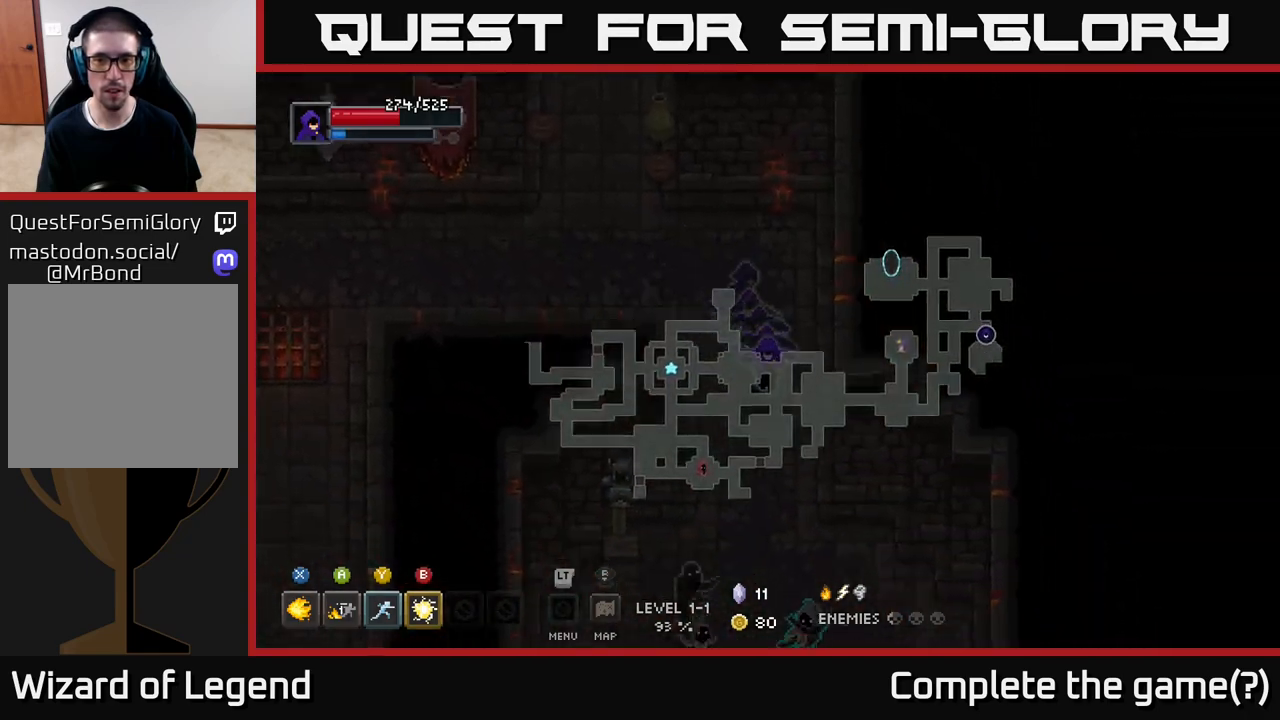
{"buttons": [], "left_stick": "down-right", "right_stick": "center", "events": [[483, "left_stick", "down-right"]]}
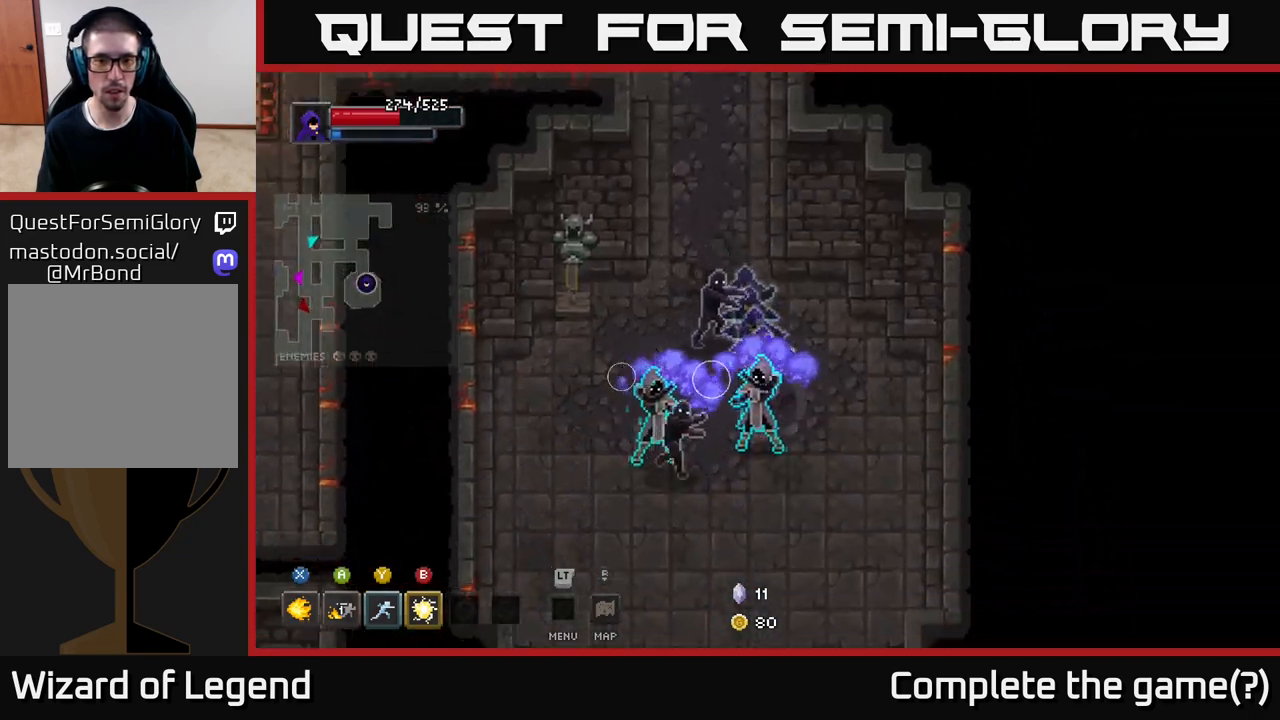
{"buttons": [], "left_stick": "down-left", "right_stick": "center", "events": [[367, "left_stick", "down"], [500, "left_stick", "down-left"]]}
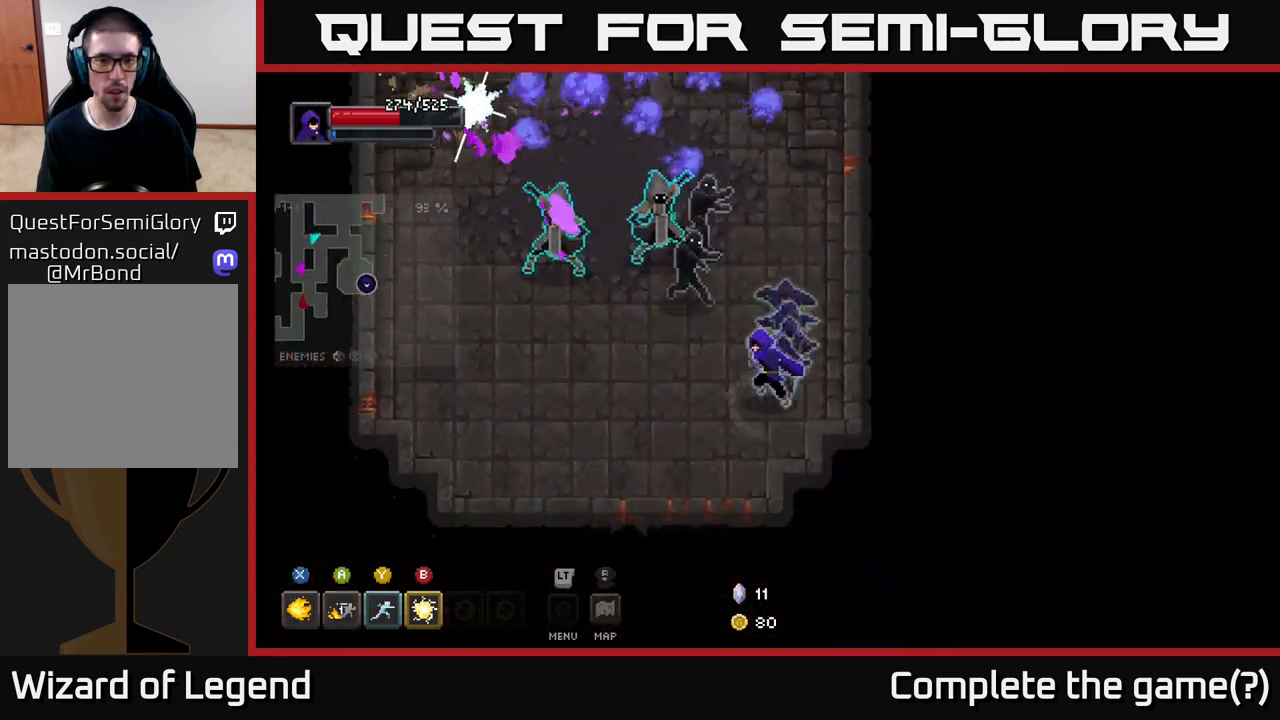
{"buttons": [], "left_stick": "center", "right_stick": "center", "events": [[17, "left_stick", "down"], [33, "left_stick", "up-left"], [100, "B", "down"], [183, "B", "up"], [333, "left_stick", "center"]]}
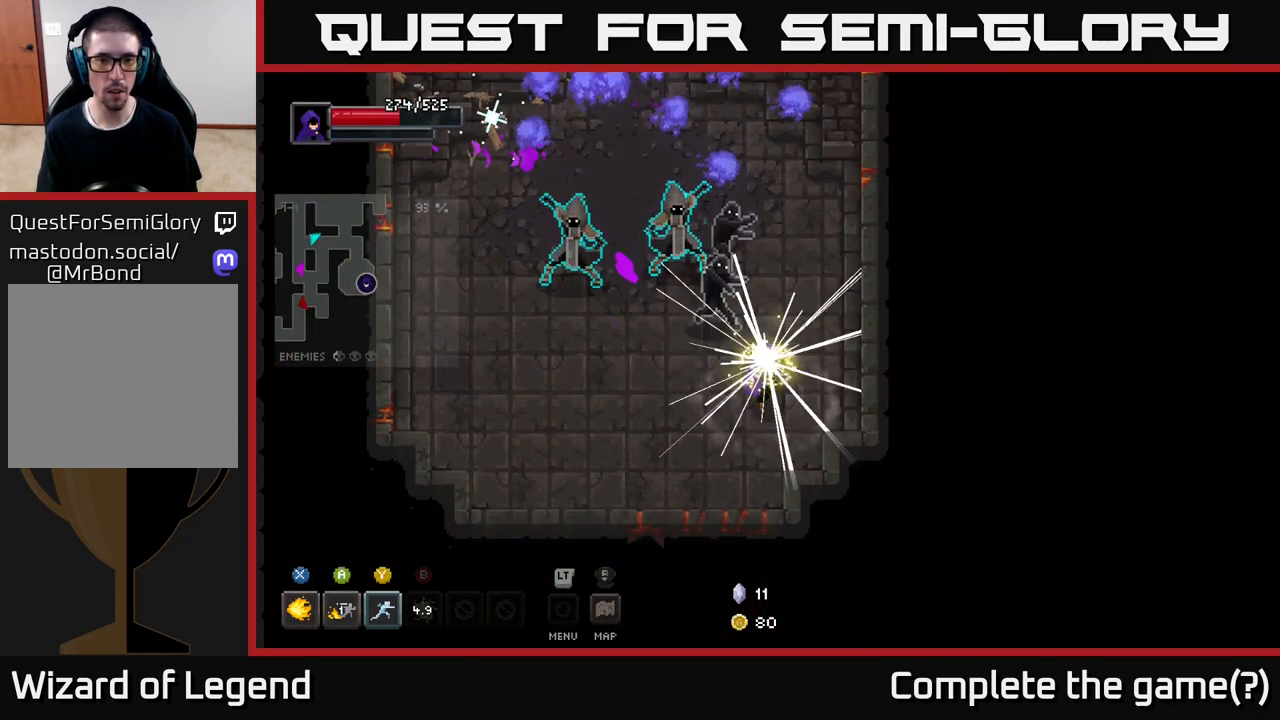
{"buttons": [], "left_stick": "down", "right_stick": "center", "events": [[67, "left_stick", "down"]]}
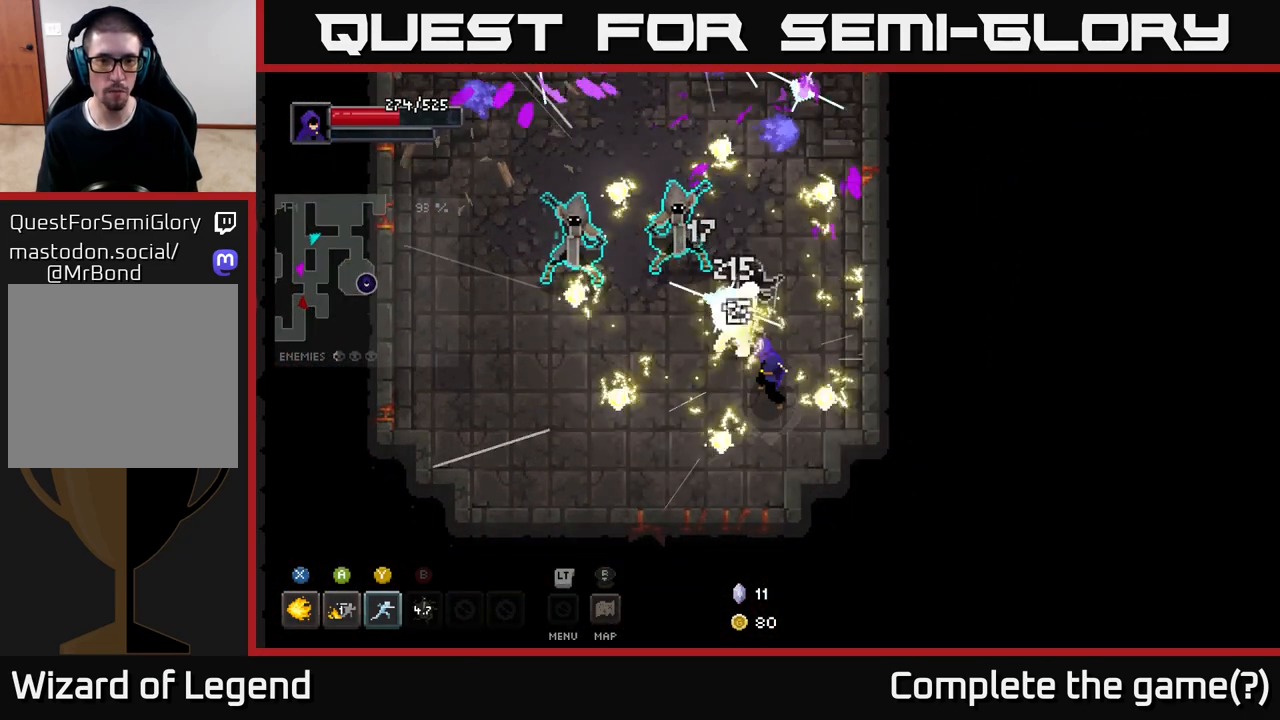
{"buttons": [], "left_stick": "up-left", "right_stick": "center", "events": [[150, "left_stick", "down-right"], [450, "left_stick", "up-left"]]}